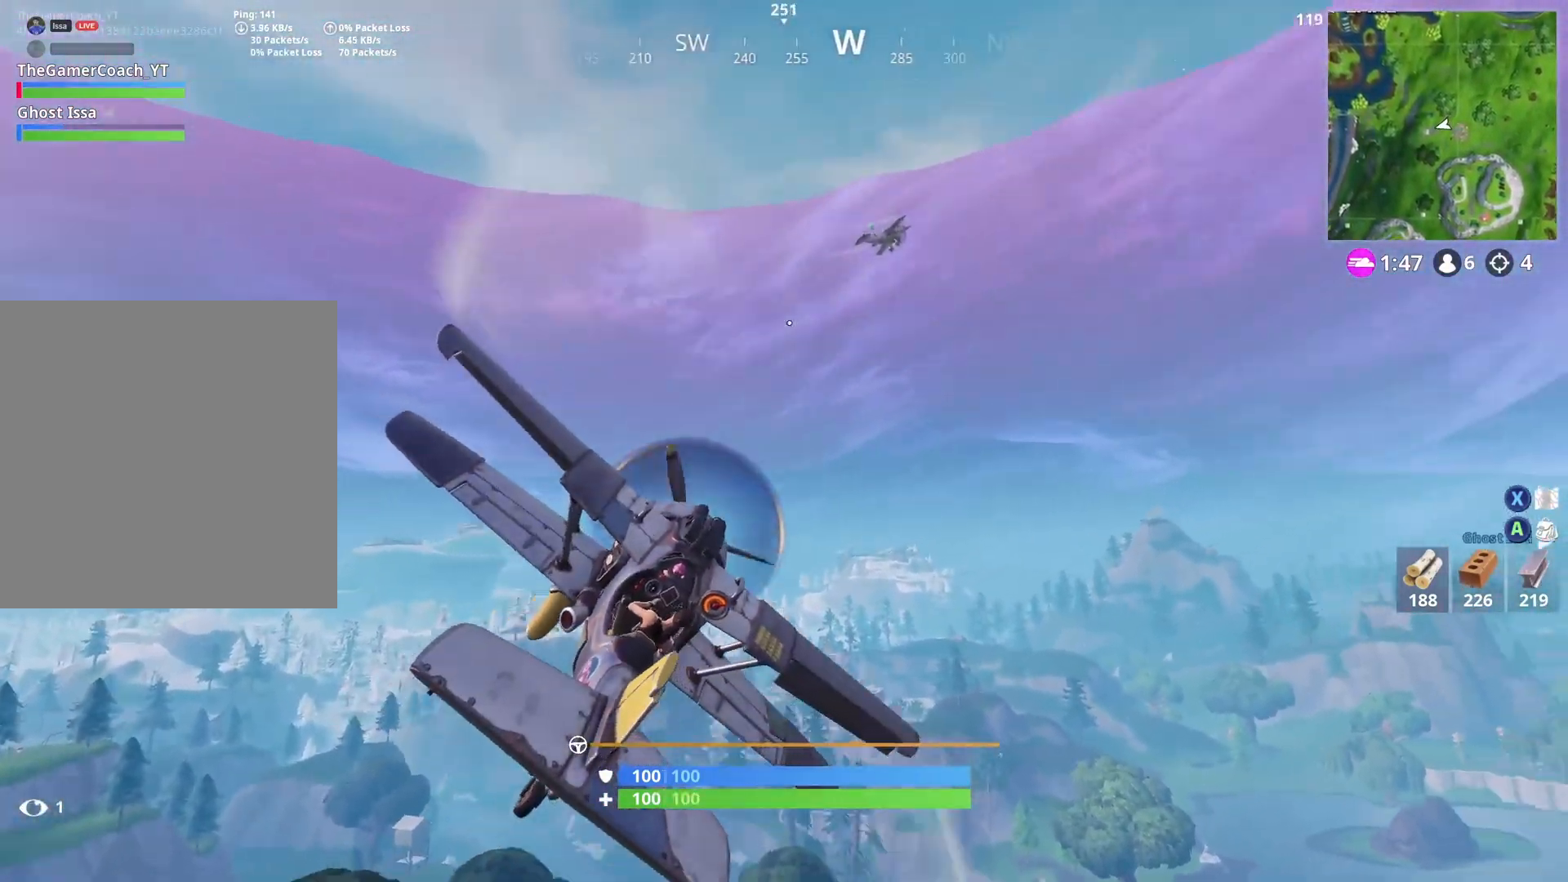
Gameplay with a controller (Xbox layout); each line is a JSON object with the inputs held at the frame after it (dt_ms = milliseconds from this image to that frame). "button_events" lists button changes between this image and that frame as [ms after this image, input, new state], when the widget could be followed in between (sticks are given only as held states).
{"dt_ms": 500, "buttons": [], "left_stick": "left", "right_stick": "center", "button_events": []}
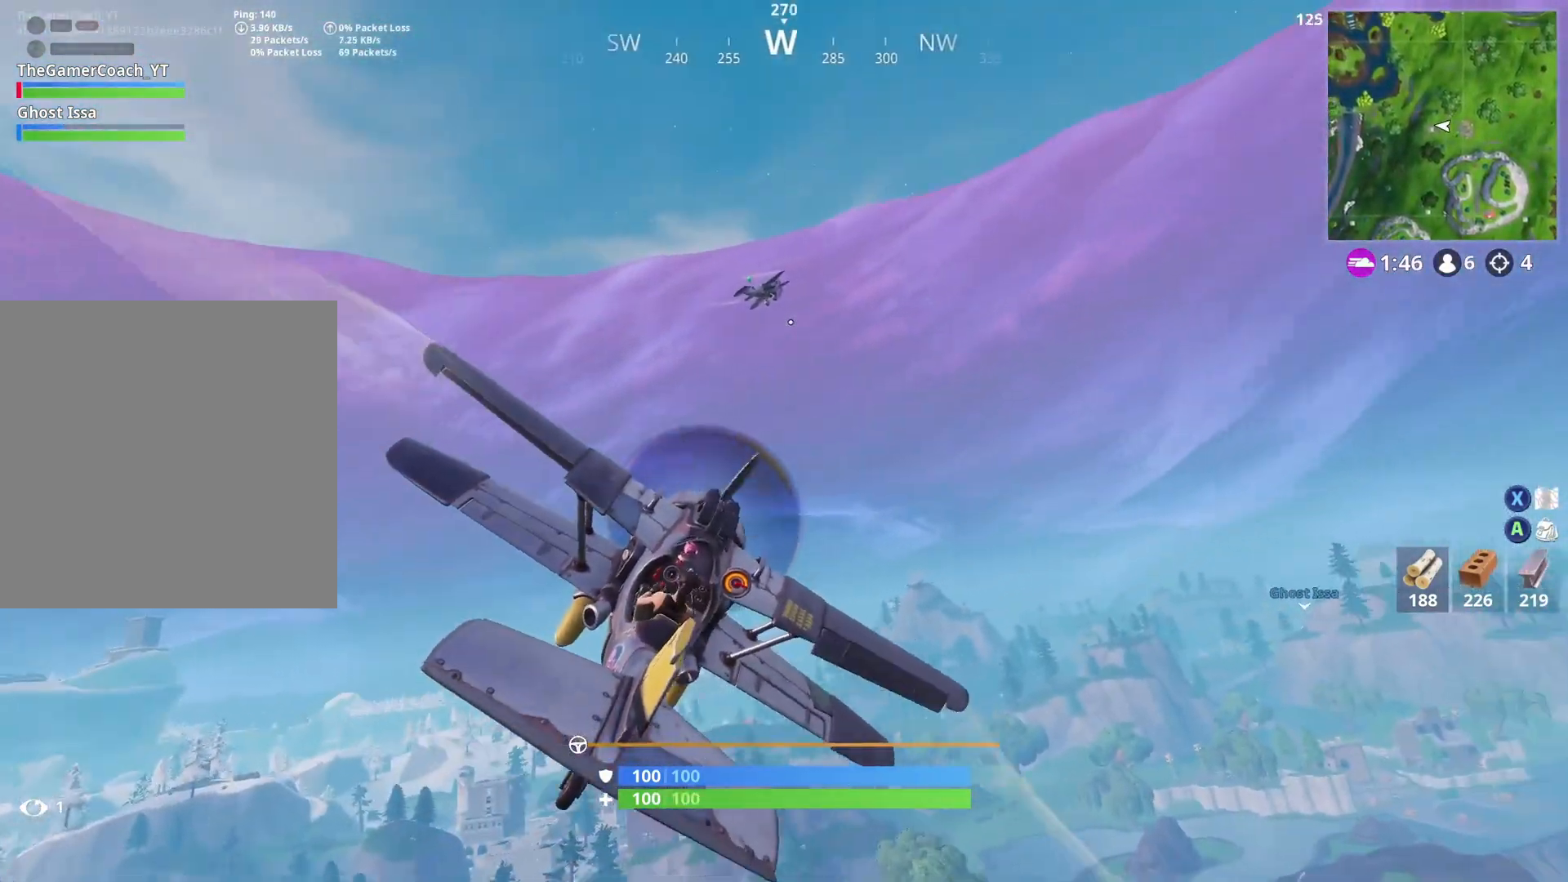
{"dt_ms": 500, "buttons": ["R2"], "left_stick": "center", "right_stick": "center", "button_events": [[450, "R2", "down"]]}
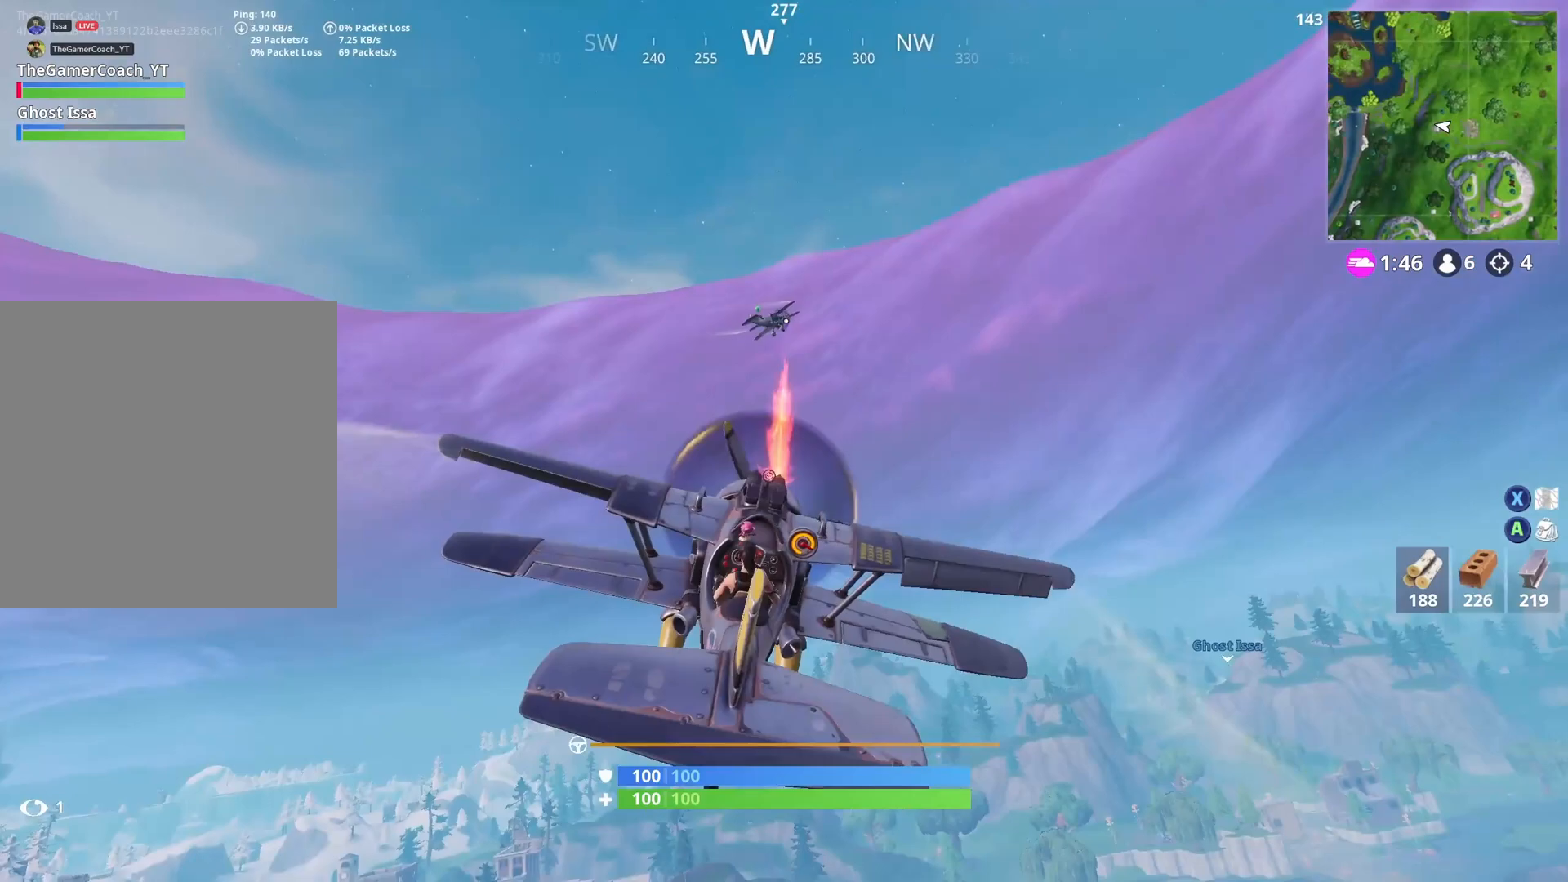
{"dt_ms": 1000, "buttons": ["R2"], "left_stick": "center", "right_stick": "center", "button_events": []}
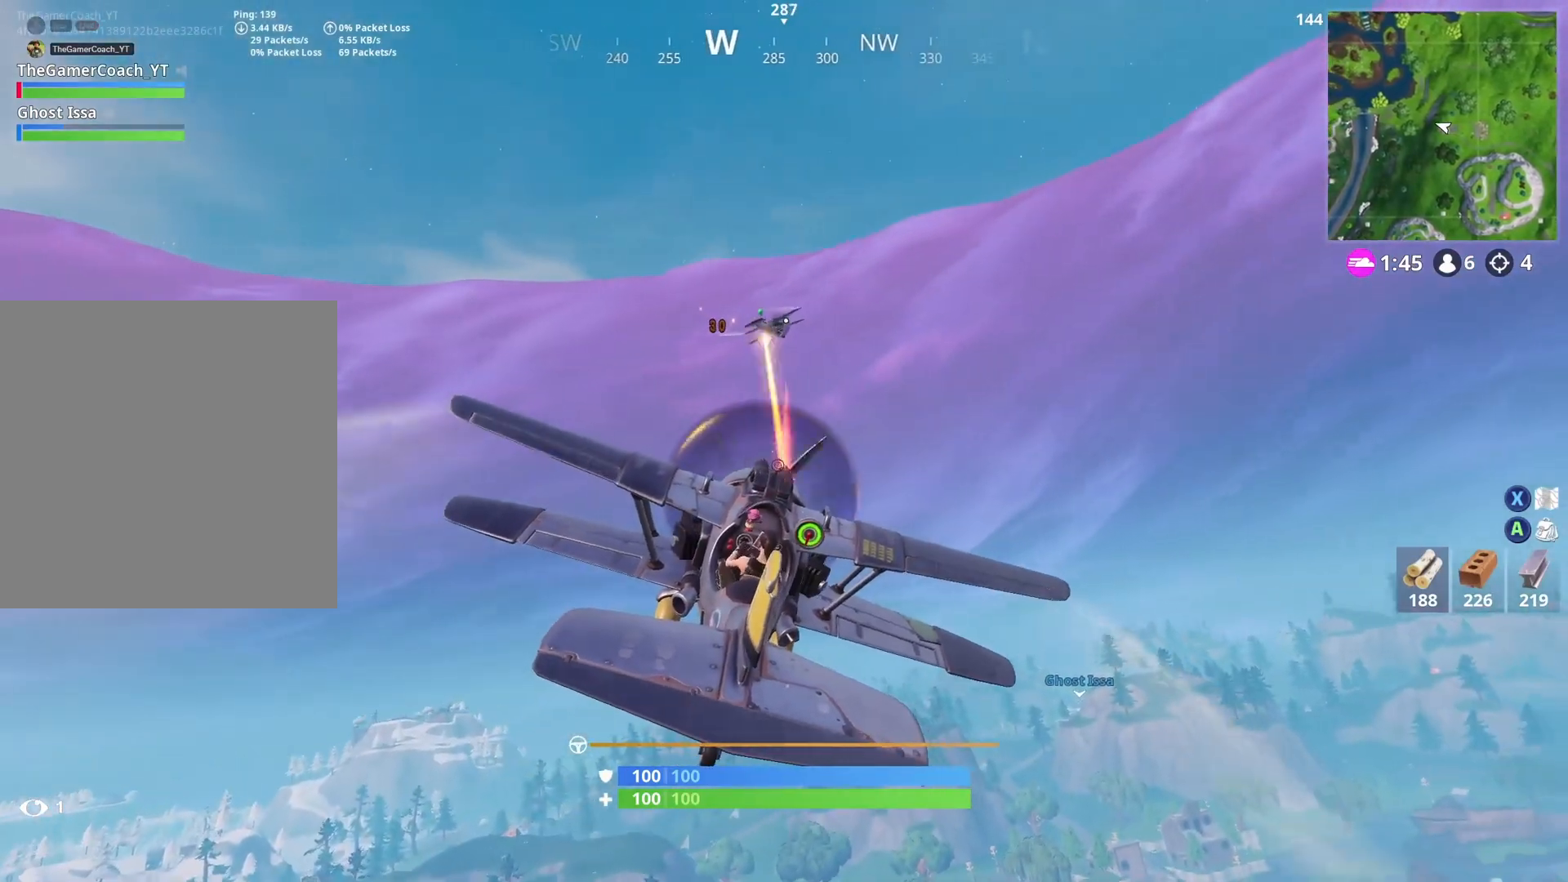
{"dt_ms": 1000, "buttons": ["R2"], "left_stick": "center", "right_stick": "center", "button_events": []}
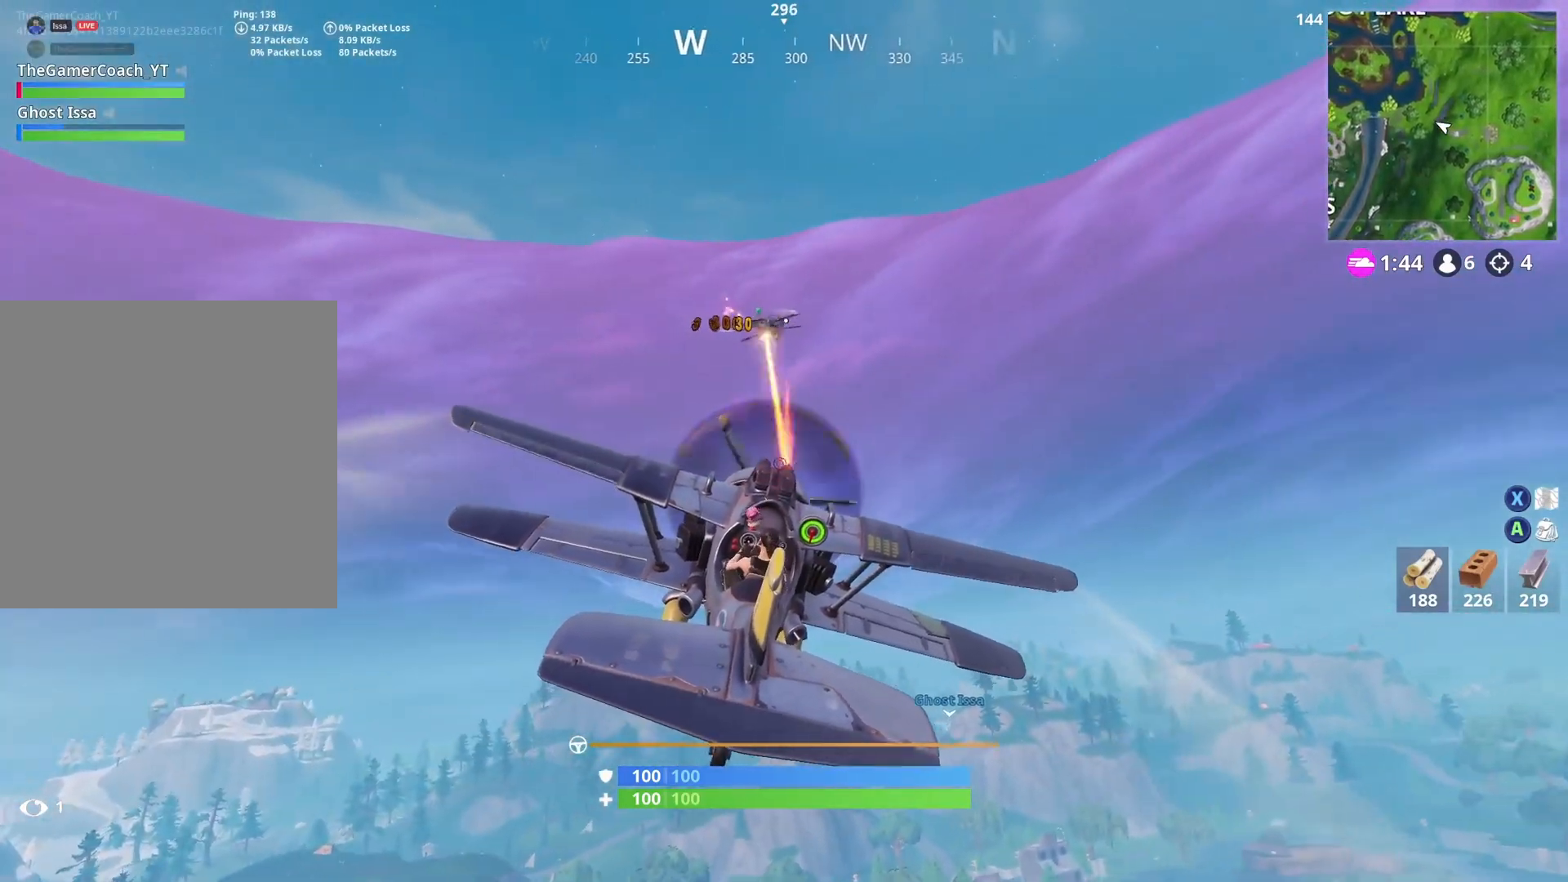
{"dt_ms": 500, "buttons": ["R2"], "left_stick": "center", "right_stick": "center", "button_events": []}
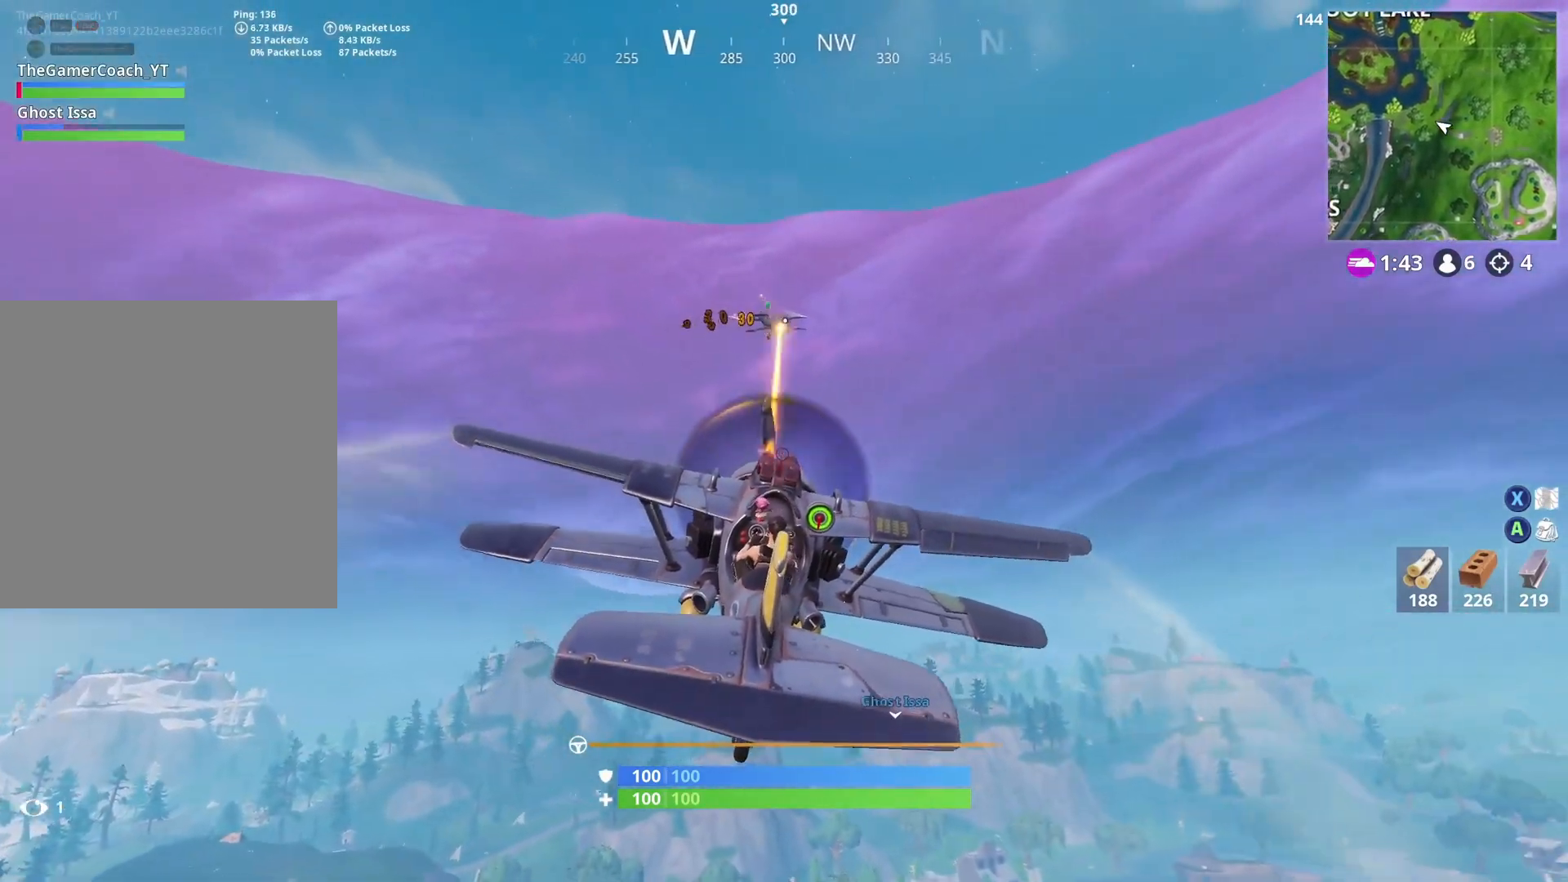
{"dt_ms": 500, "buttons": ["R2"], "left_stick": "center", "right_stick": "center", "button_events": []}
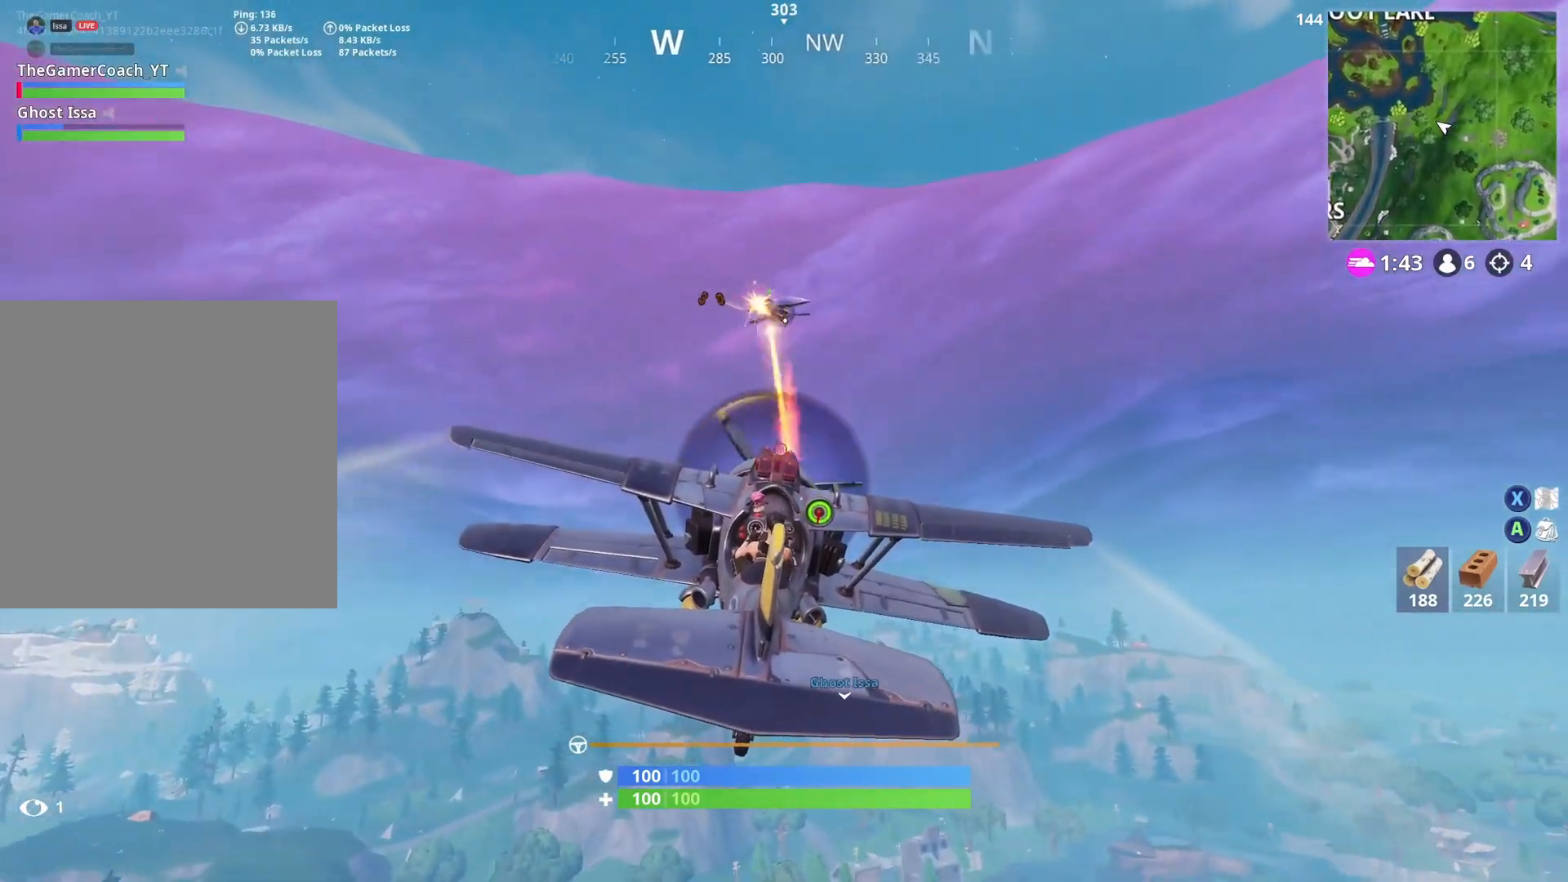
{"dt_ms": 500, "buttons": ["R2"], "left_stick": "right", "right_stick": "center", "button_events": []}
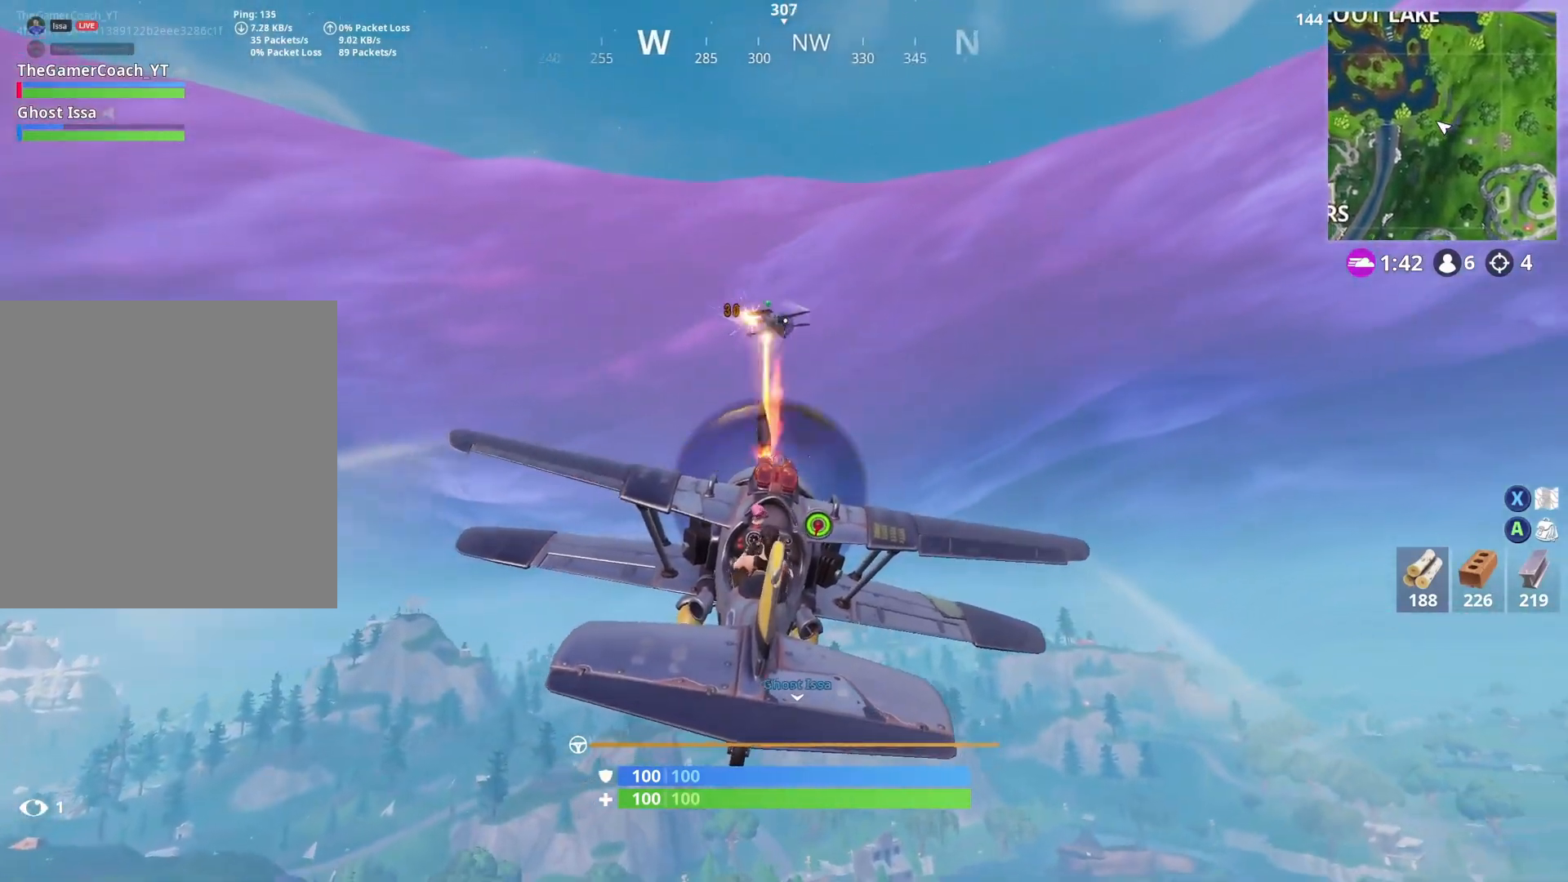
{"dt_ms": 500, "buttons": ["R2"], "left_stick": "up", "right_stick": "center", "button_events": []}
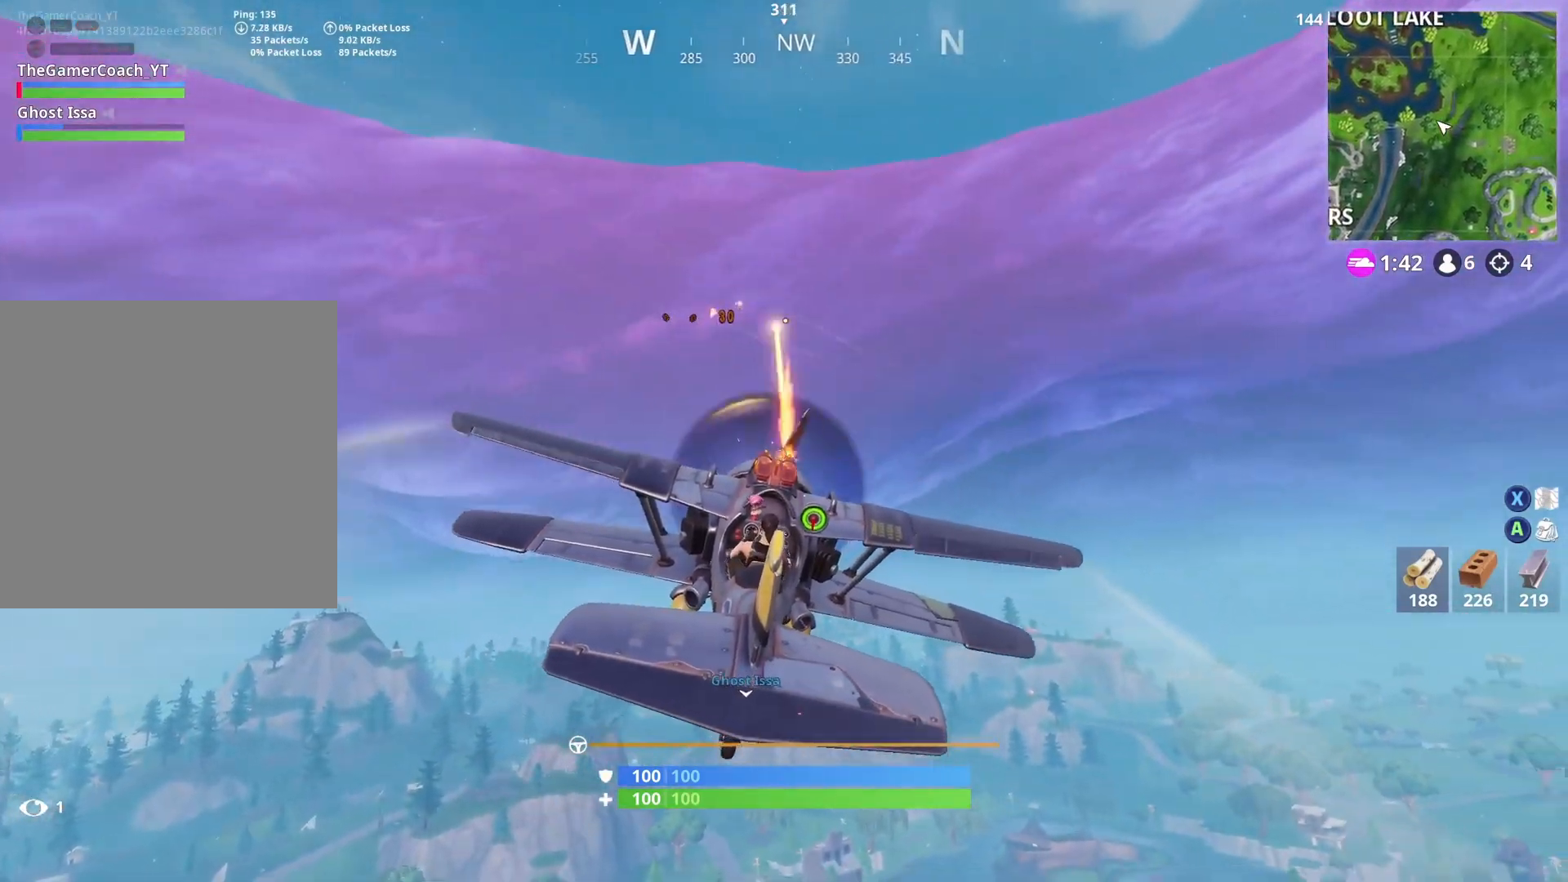
{"dt_ms": 500, "buttons": ["L1"], "left_stick": "left", "right_stick": "left", "button_events": [[33, "R2", "up"], [417, "L1", "down"]]}
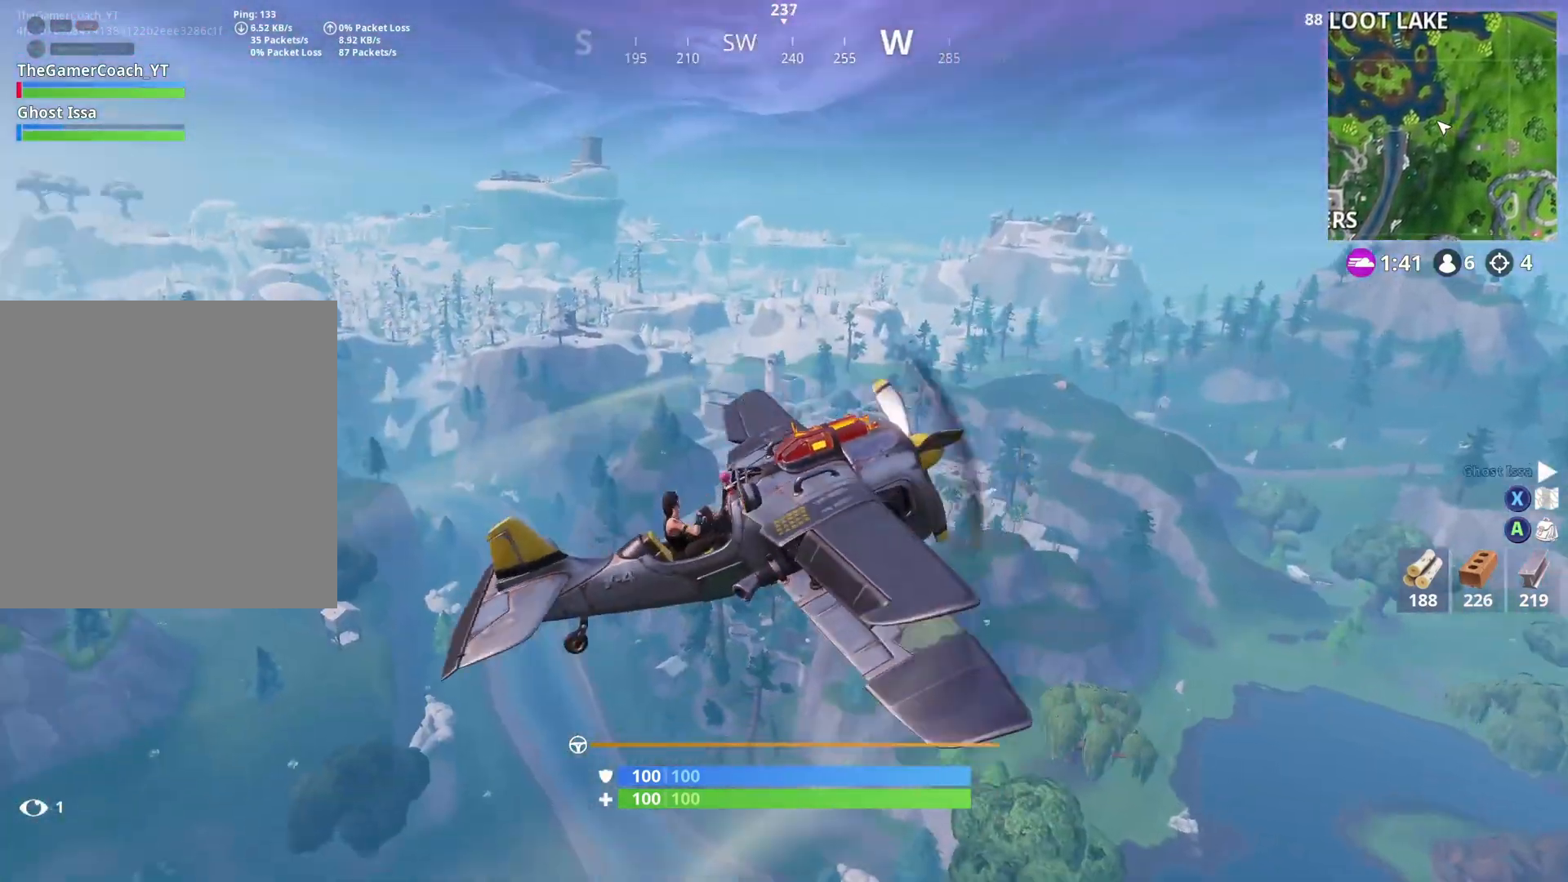
{"dt_ms": 500, "buttons": ["L1", "L2"], "left_stick": "left", "right_stick": "left", "button_events": [[283, "L2", "down"]]}
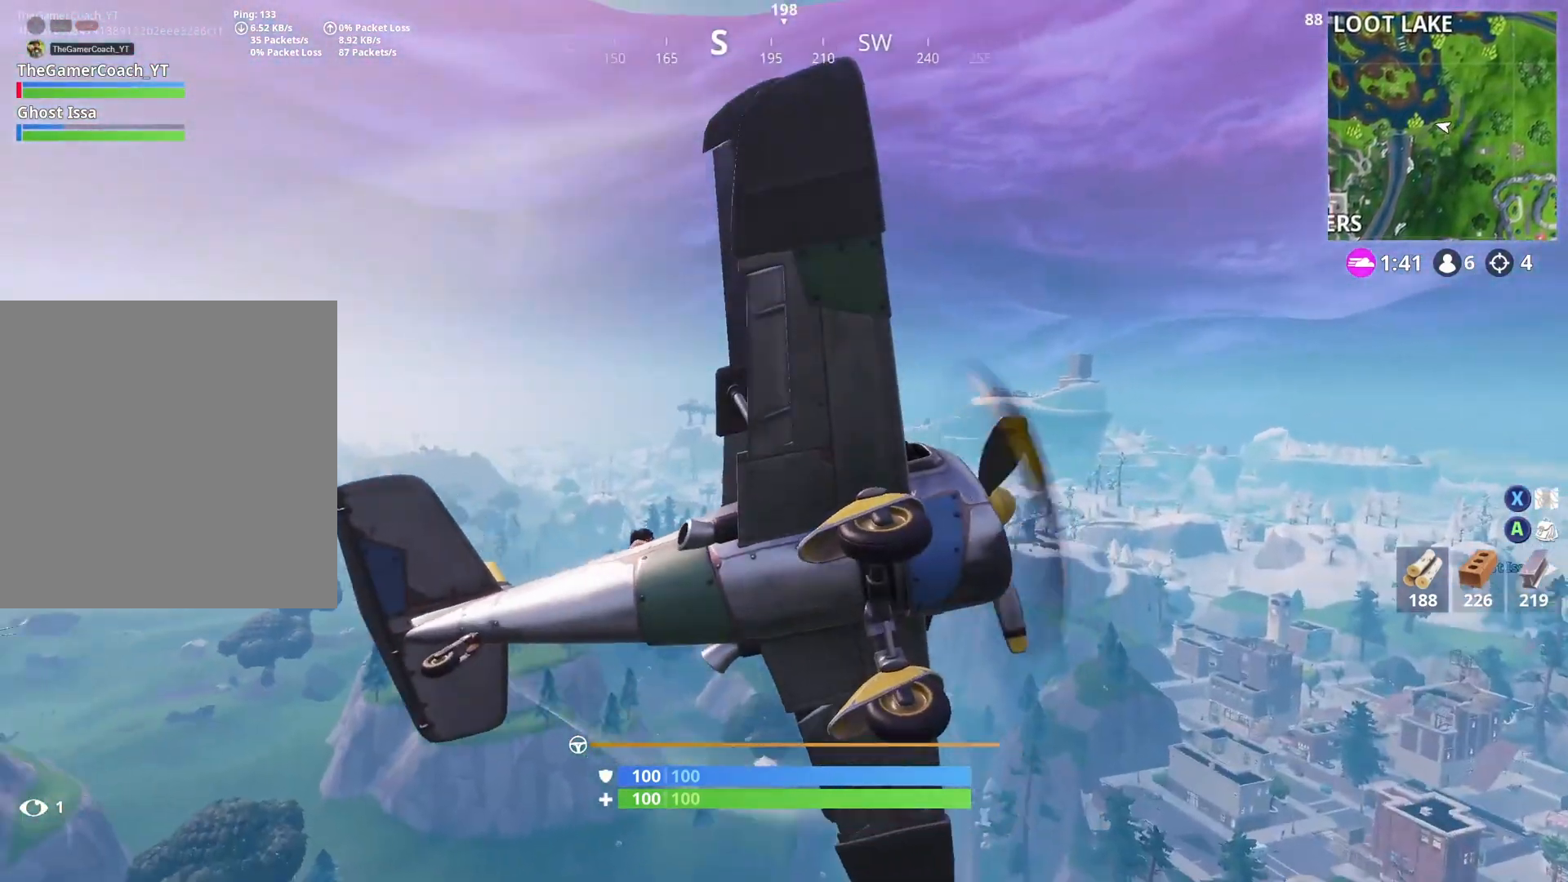
{"dt_ms": 500, "buttons": ["L1"], "left_stick": "left", "right_stick": "left", "button_events": [[317, "L2", "up"]]}
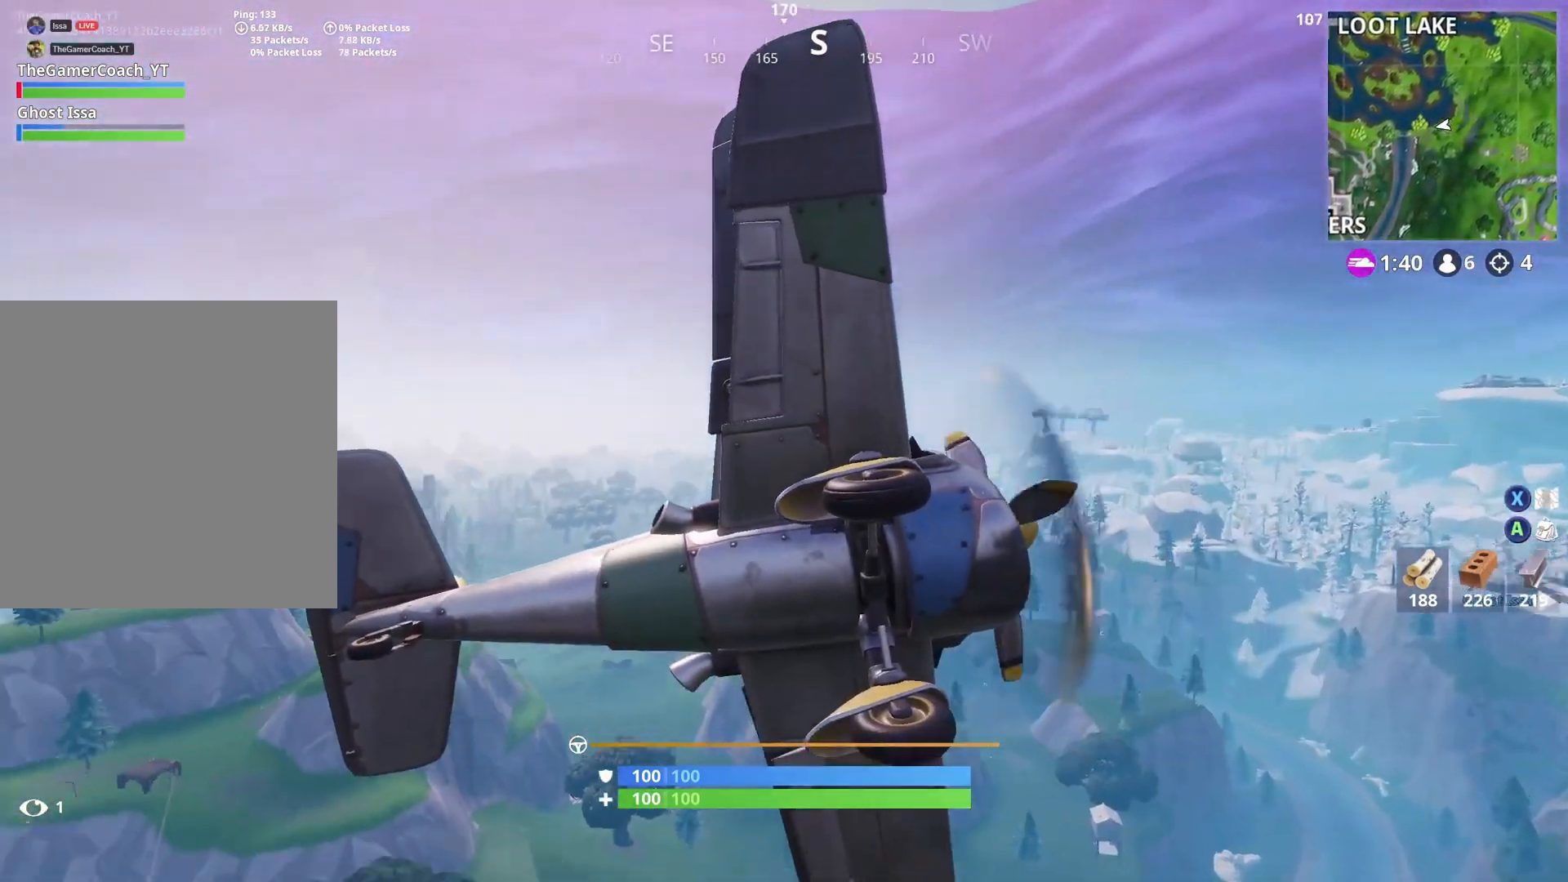
{"dt_ms": 500, "buttons": ["L1"], "left_stick": "left", "right_stick": "left", "button_events": []}
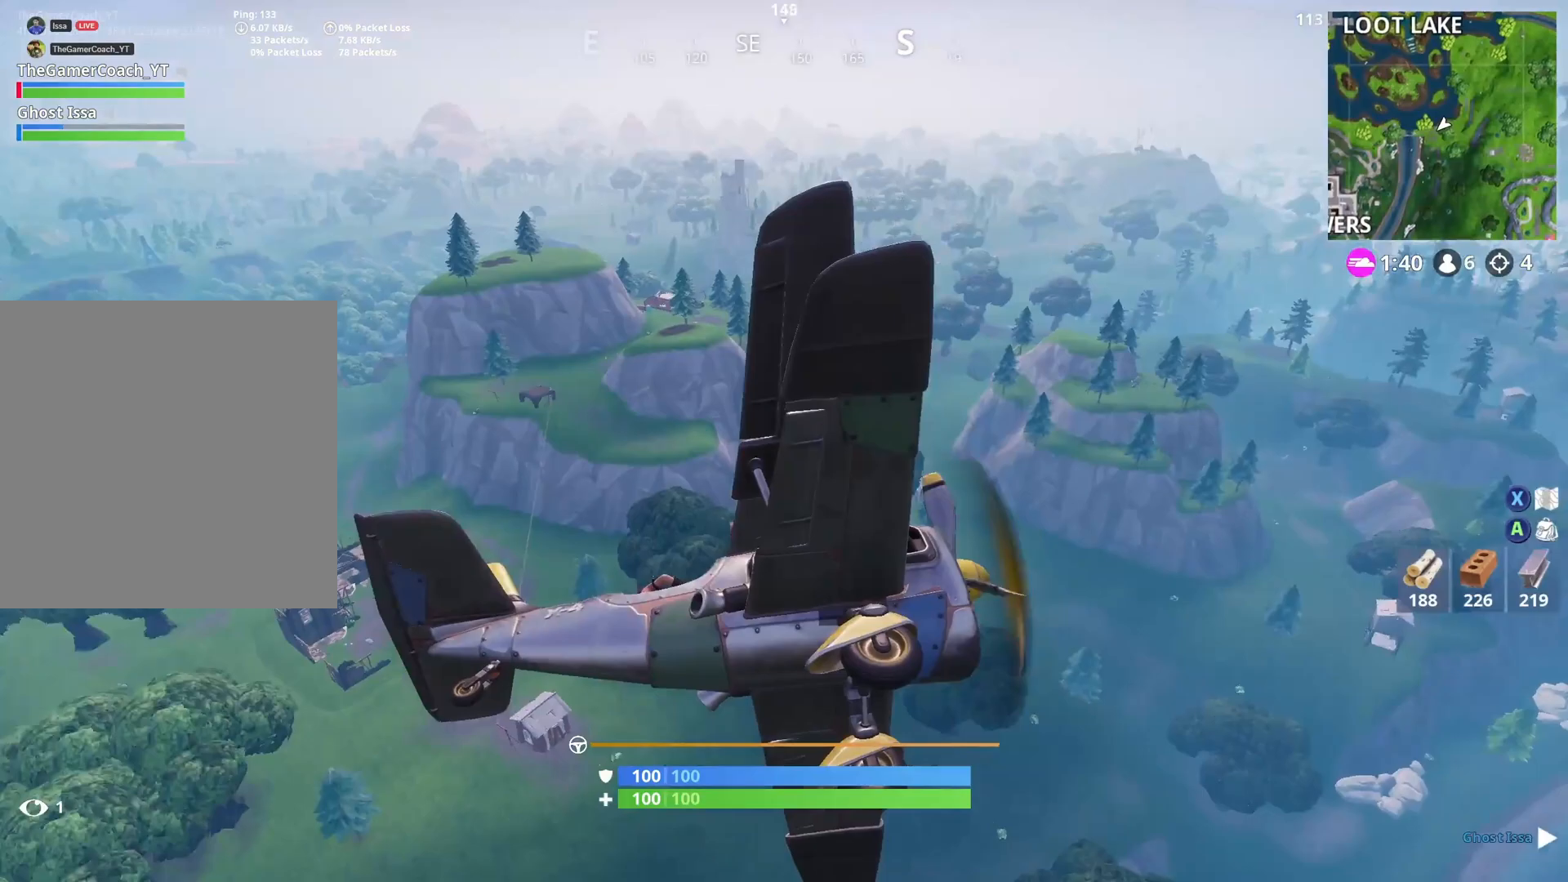
{"dt_ms": 500, "buttons": ["L1"], "left_stick": "left", "right_stick": "center", "button_events": []}
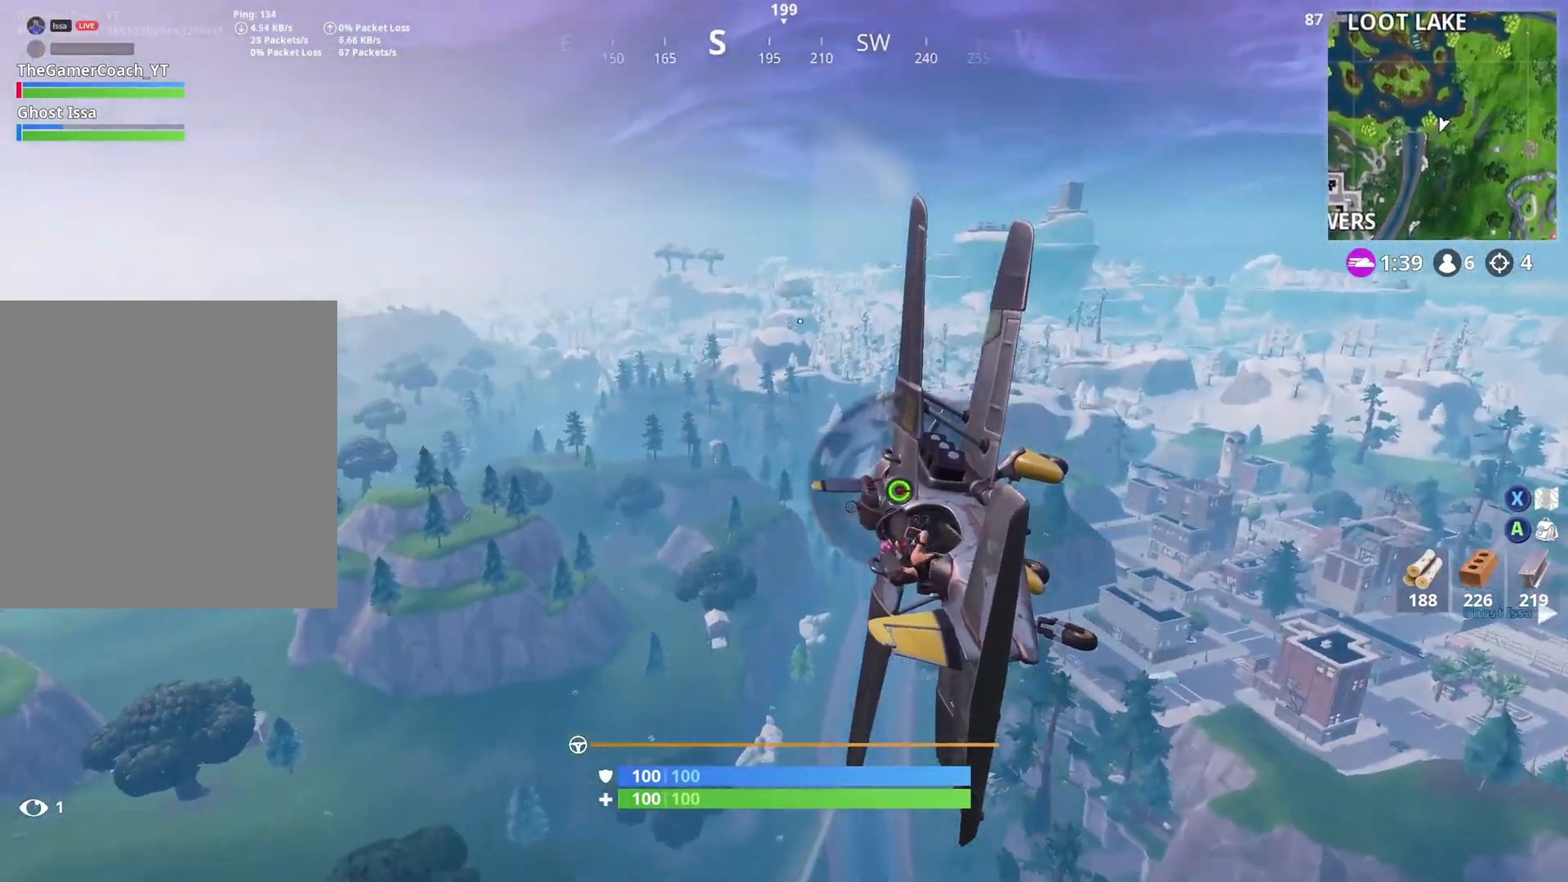
{"dt_ms": 500, "buttons": [], "left_stick": "left", "right_stick": "center", "button_events": [[33, "L1", "up"]]}
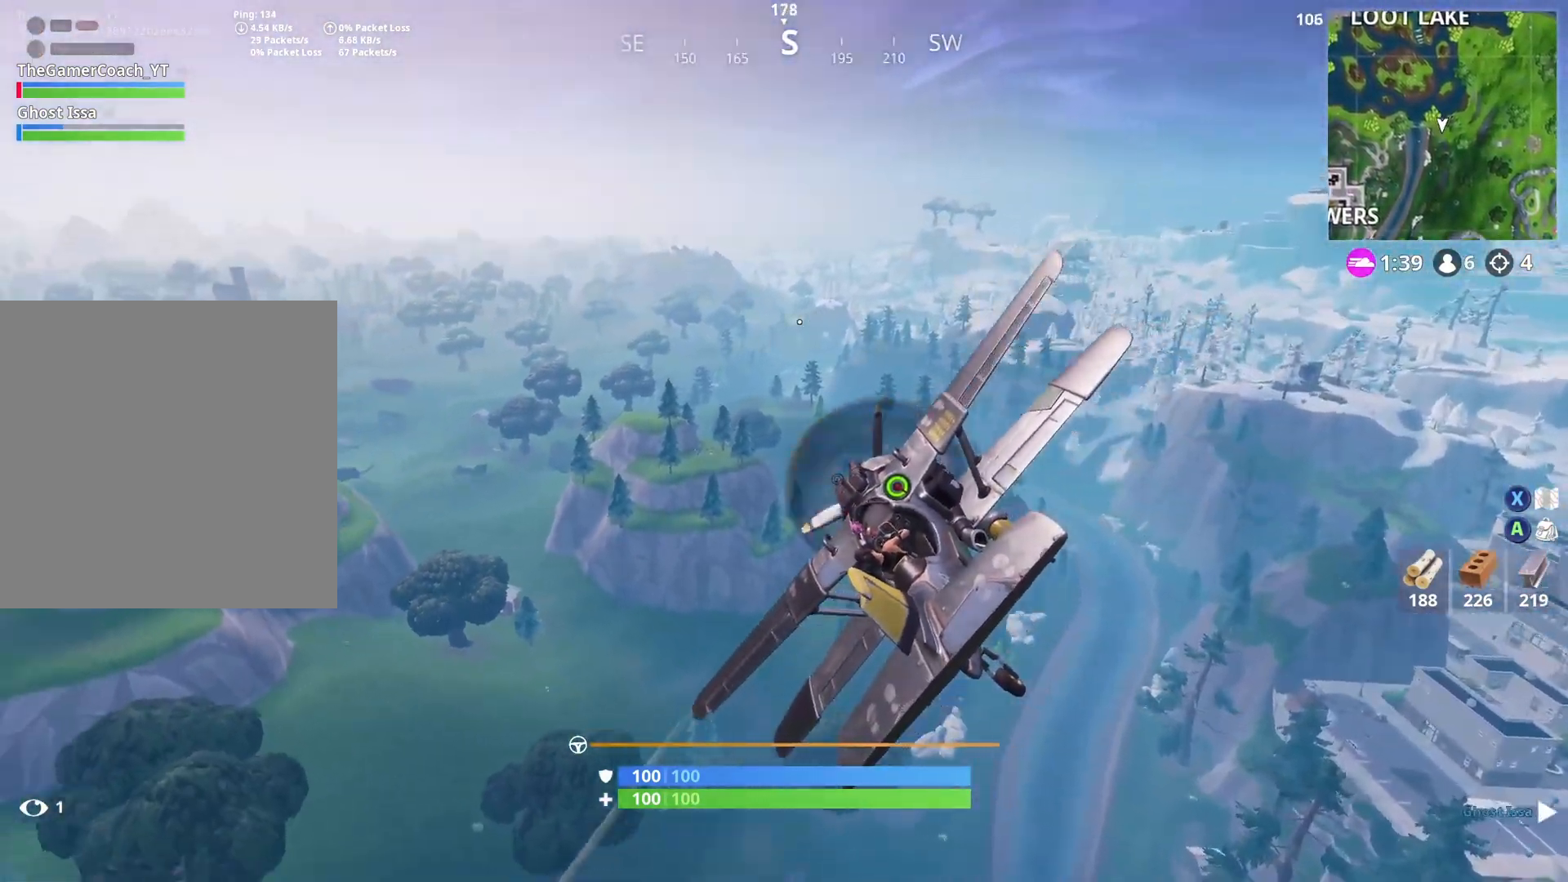
{"dt_ms": 500, "buttons": ["L2"], "left_stick": "left", "right_stick": "center", "button_events": [[283, "L2", "down"]]}
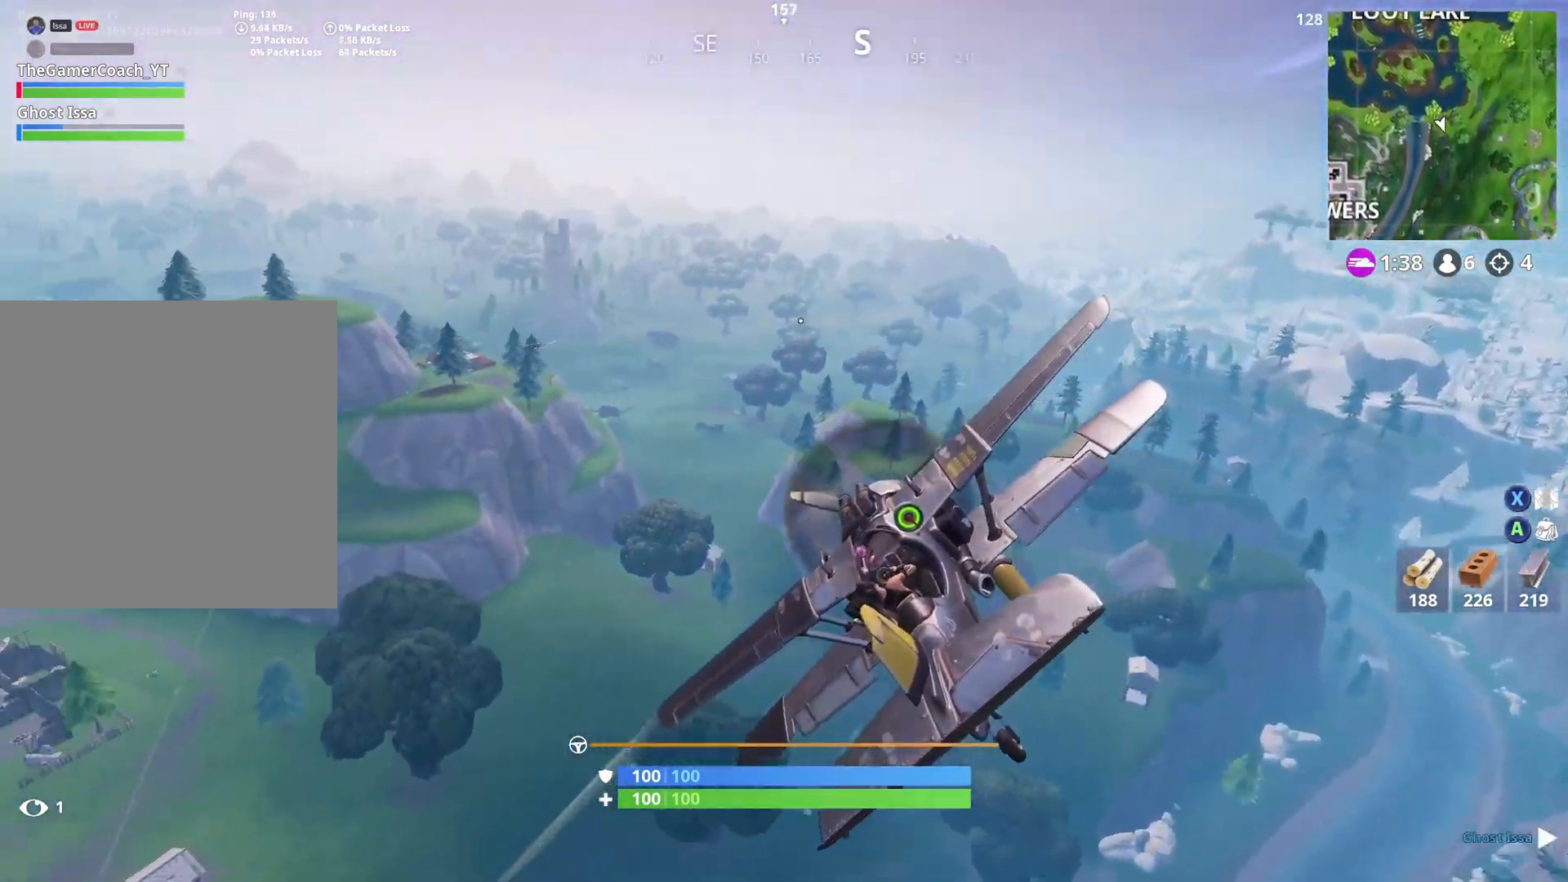
{"dt_ms": 500, "buttons": [], "left_stick": "down", "right_stick": "center", "button_events": [[100, "L2", "up"]]}
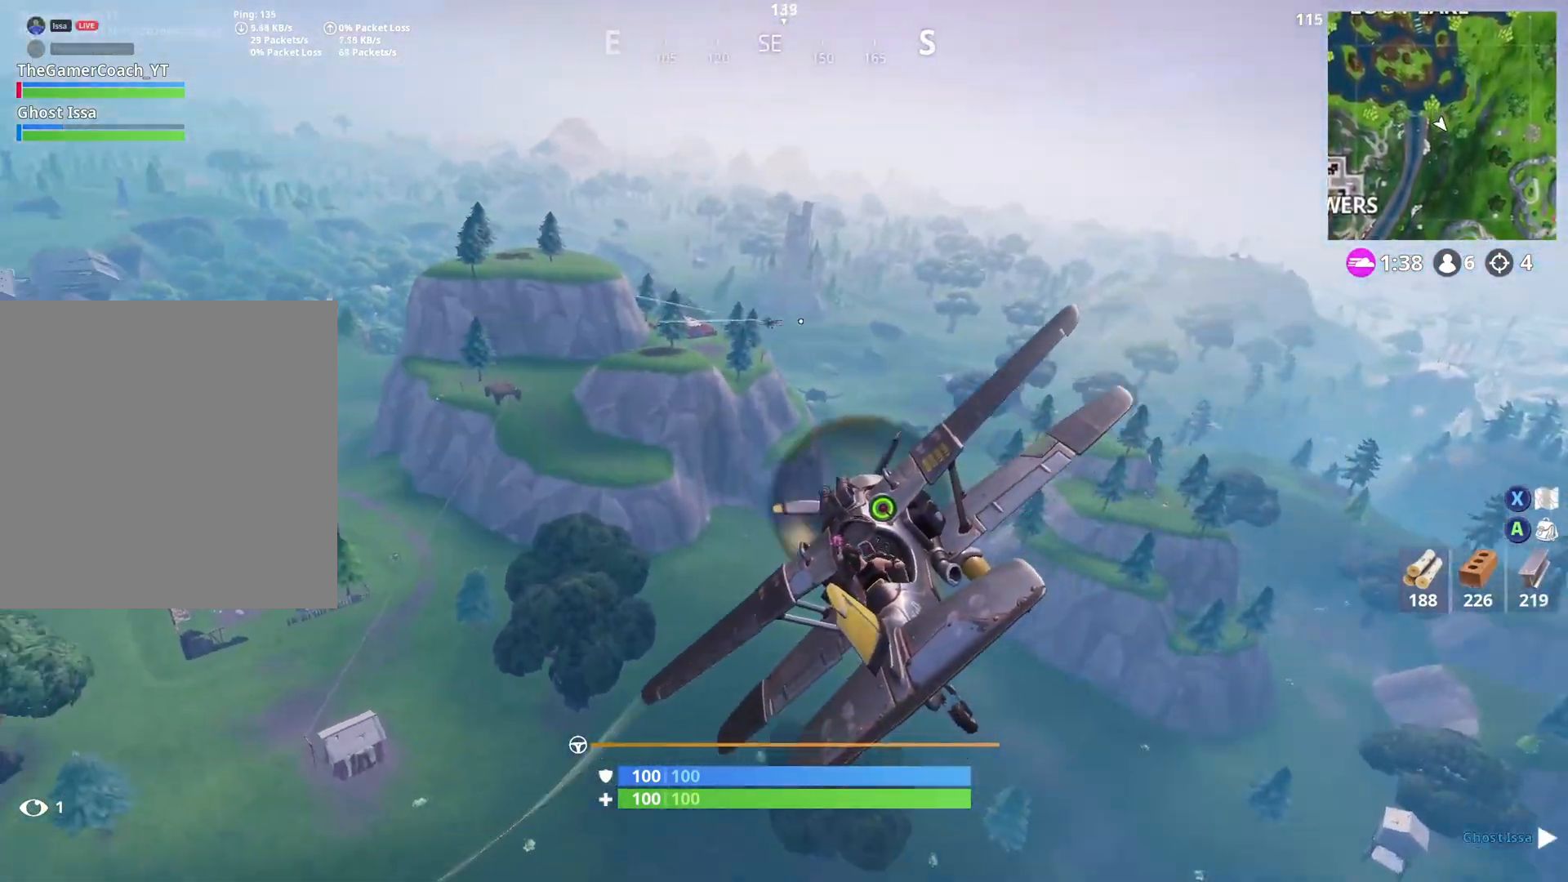
{"dt_ms": 500, "buttons": ["L2"], "left_stick": "up-right", "right_stick": "center", "button_events": [[250, "L2", "down"], [333, "R2", "down"], [417, "R2", "up"]]}
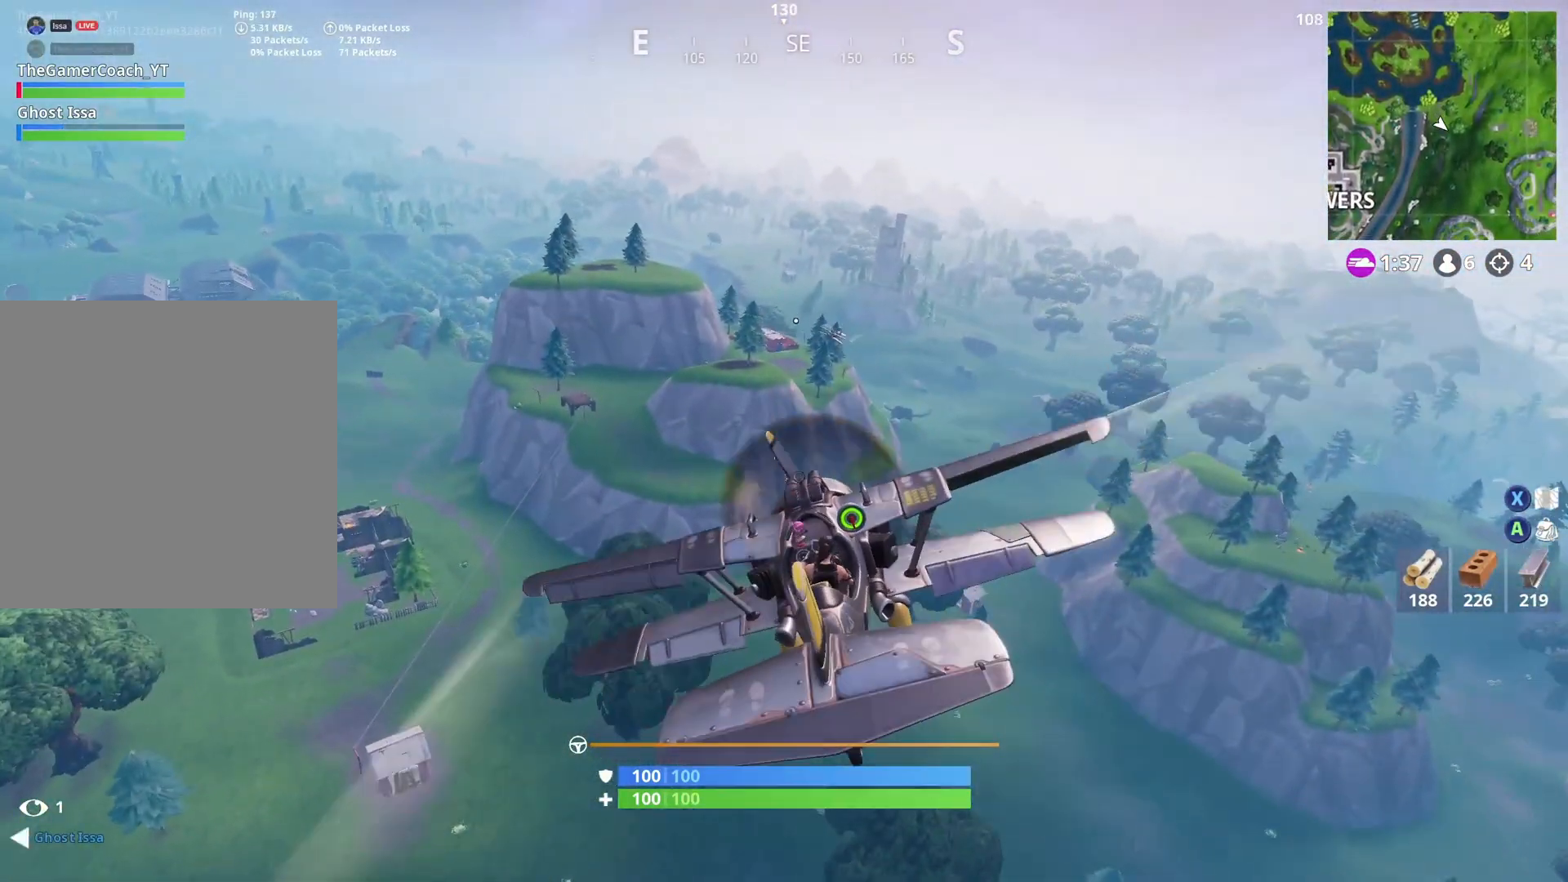
{"dt_ms": 500, "buttons": ["L2", "R2"], "left_stick": "center", "right_stick": "center", "button_events": [[233, "R2", "down"]]}
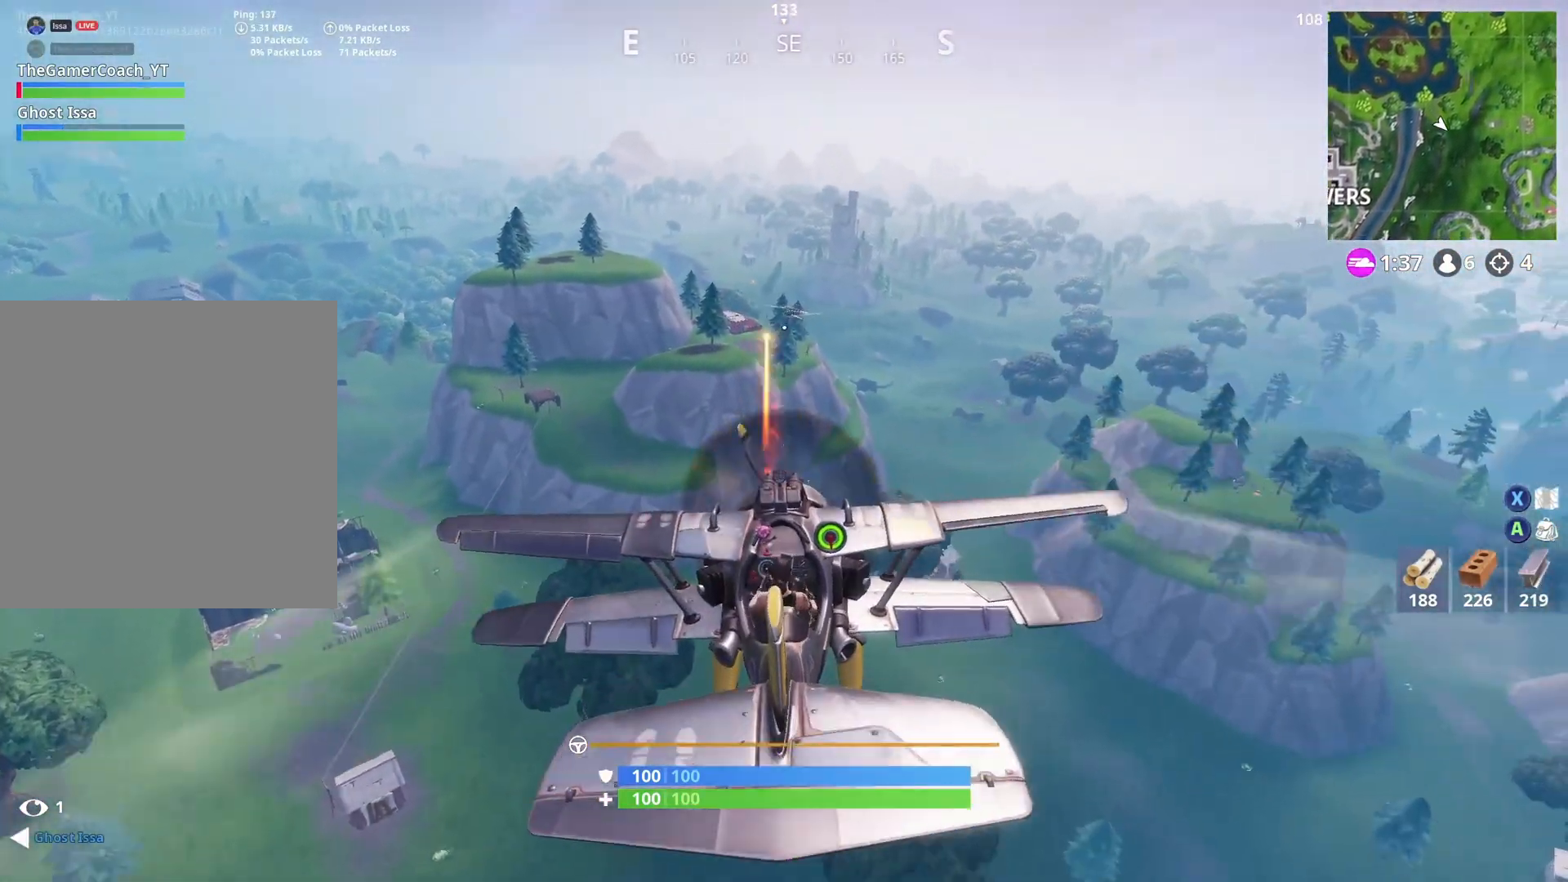
{"dt_ms": 500, "buttons": ["L2", "R2"], "left_stick": "up-right", "right_stick": "center", "button_events": []}